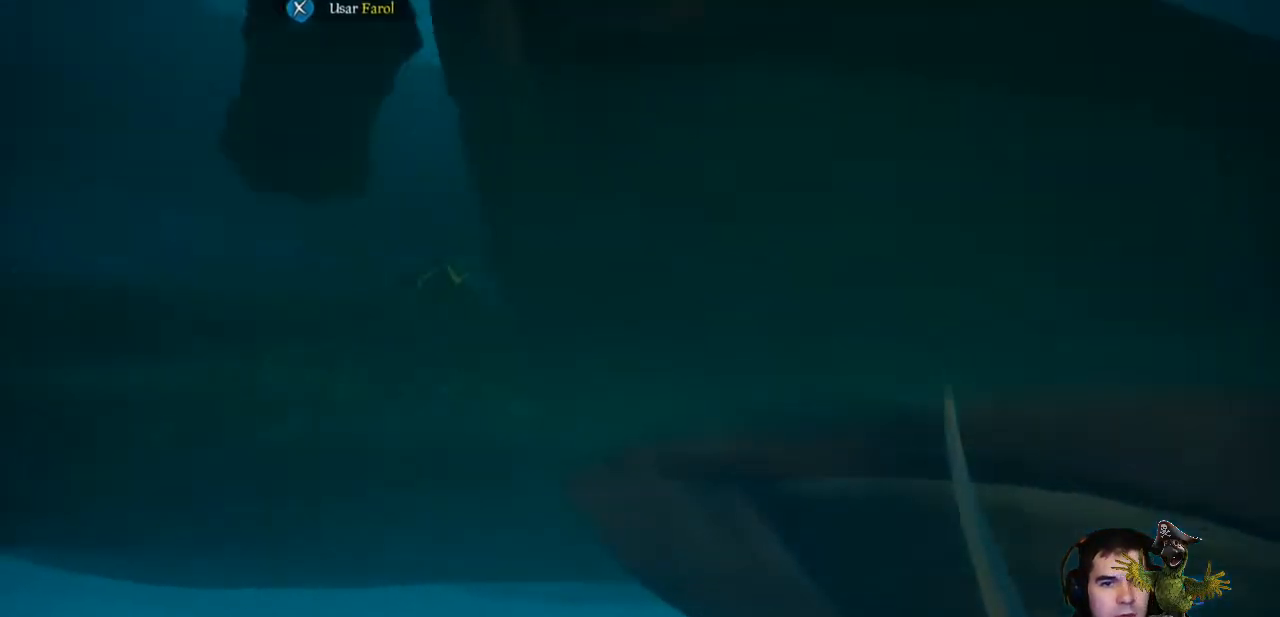
Gameplay with a controller (Xbox layout); each line is a JSON object with the inputs held at the frame after it. "events" lists button and stick changes between this image and that frame as [ms after this image, input, new state], when the widget could be followed in between. Not read: SHARE.
{"buttons": [], "left_stick": "center", "right_stick": "center", "events": [[33, "X", "down"], [200, "X", "up"], [367, "left_stick", "center"]]}
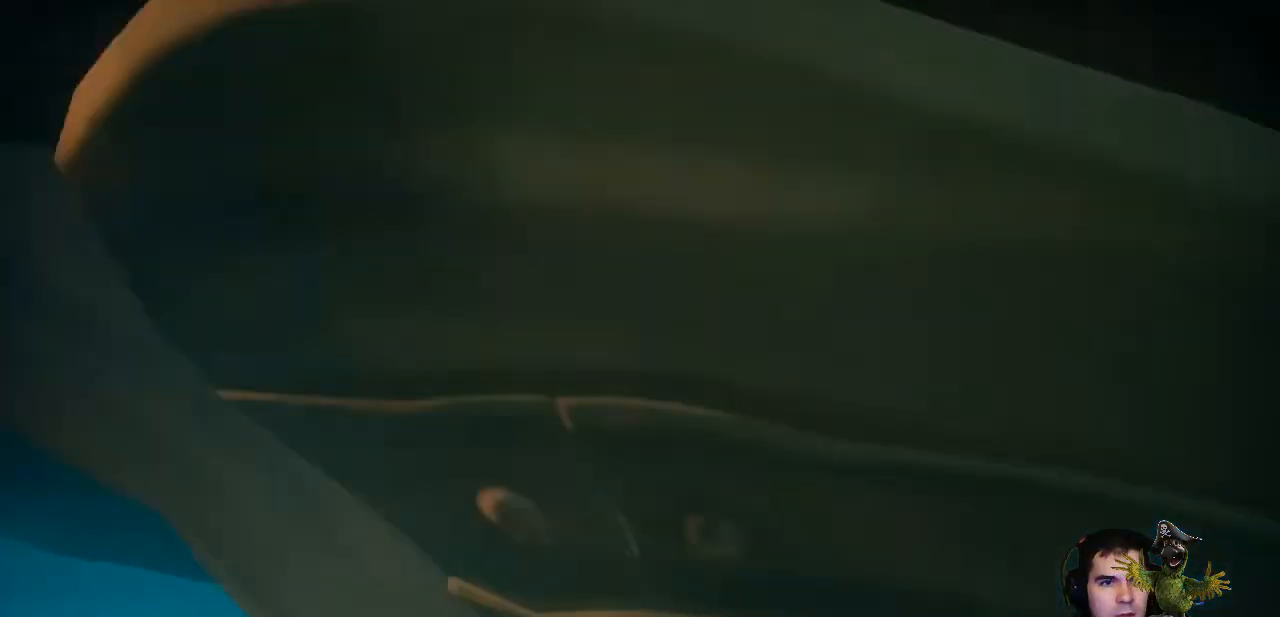
{"buttons": [], "left_stick": "down-right", "right_stick": "up", "events": [[267, "left_stick", "right"], [433, "left_stick", "down-right"], [433, "right_stick", "up"]]}
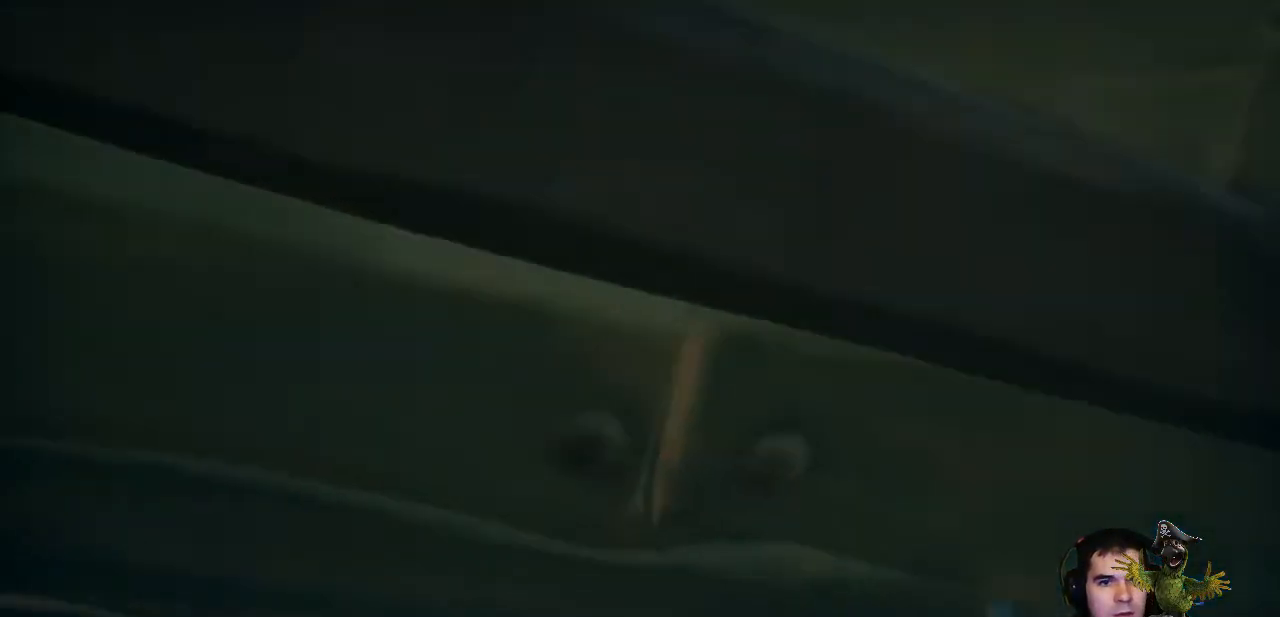
{"buttons": ["X"], "left_stick": "center", "right_stick": "center", "events": [[33, "left_stick", "down"], [333, "right_stick", "center"], [400, "left_stick", "center"], [433, "X", "down"]]}
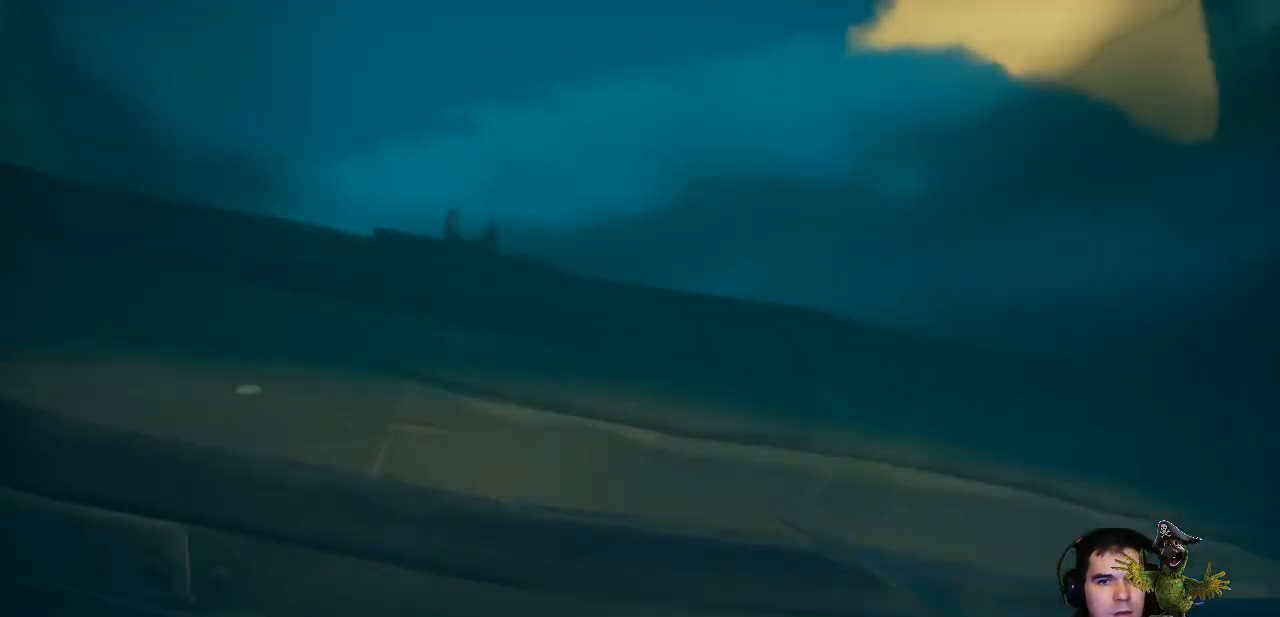
{"buttons": [], "left_stick": "up", "right_stick": "center", "events": [[100, "X", "up"], [433, "left_stick", "up"]]}
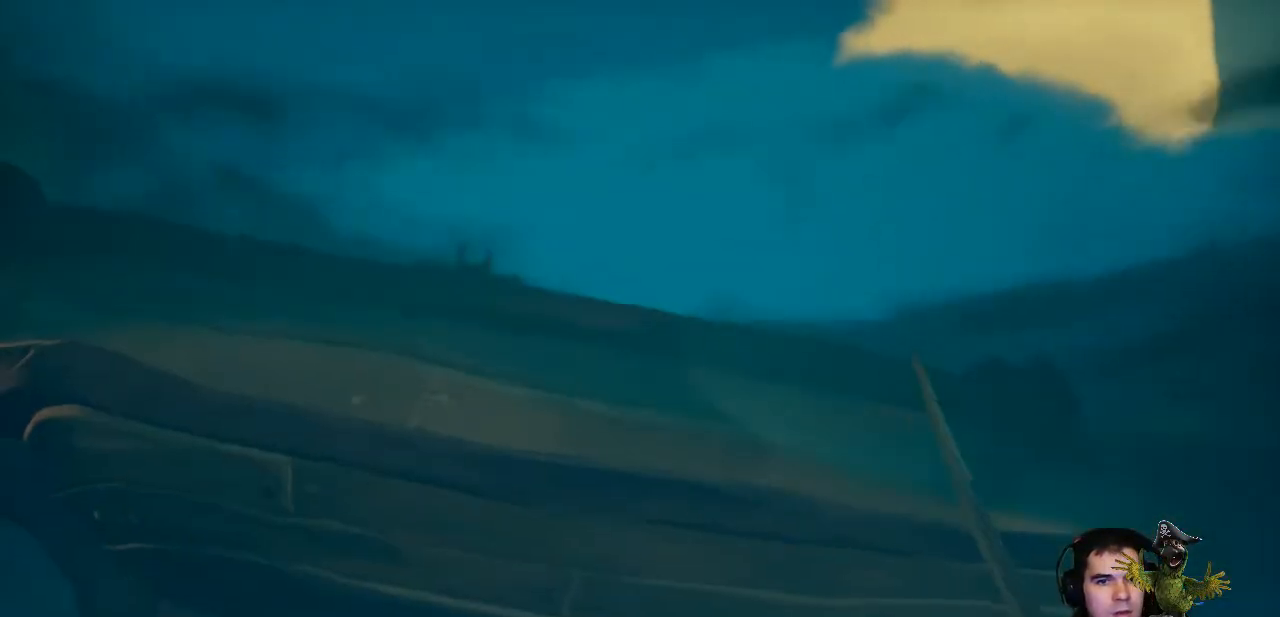
{"buttons": [], "left_stick": "up", "right_stick": "up", "events": [[100, "right_stick", "up"], [400, "right_stick", "center"], [467, "right_stick", "up"]]}
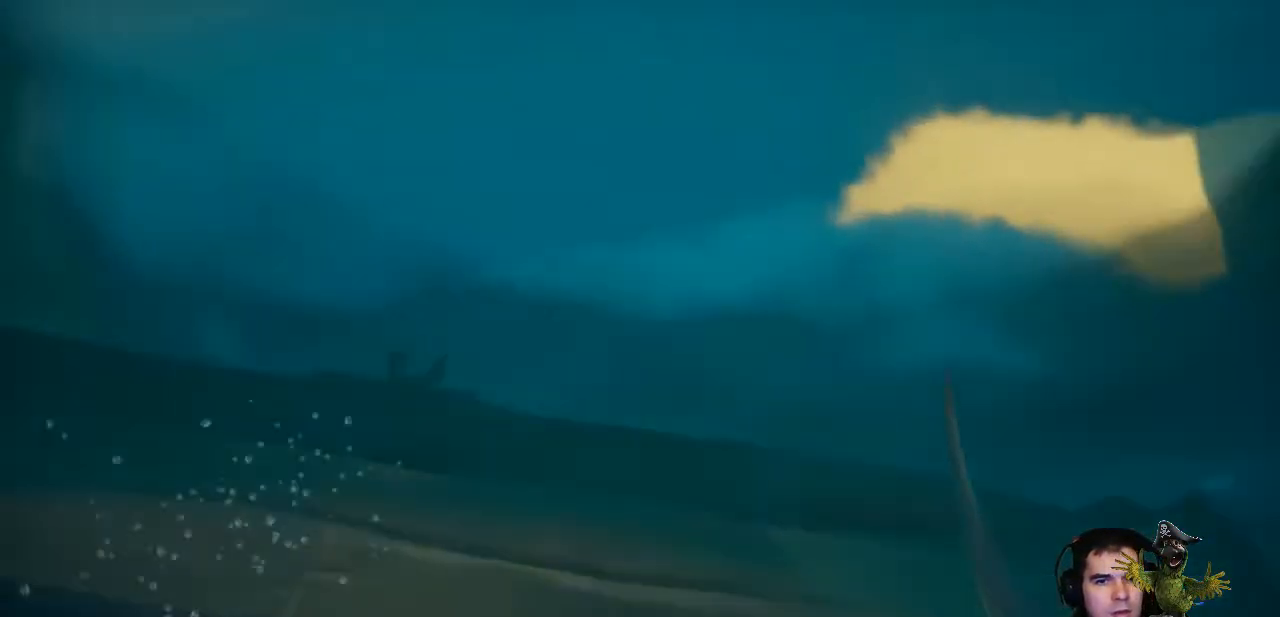
{"buttons": ["L3"], "left_stick": "up", "right_stick": "center", "events": [[300, "right_stick", "center"], [400, "L3", "down"]]}
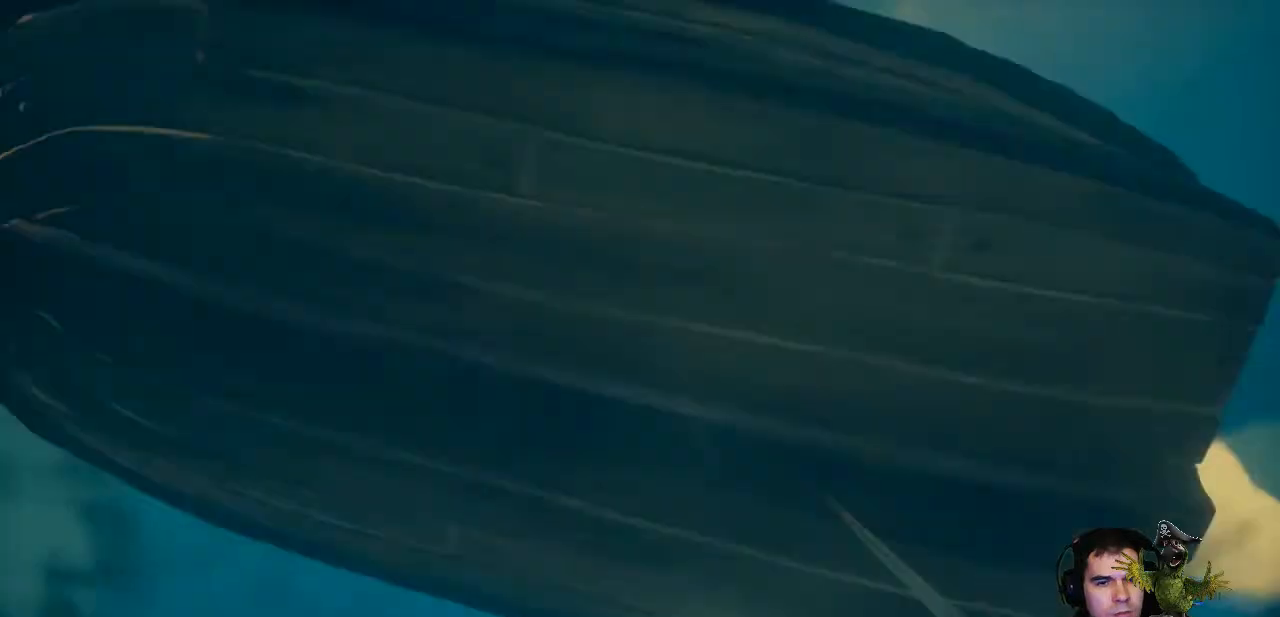
{"buttons": [], "left_stick": "center", "right_stick": "center", "events": [[33, "L3", "up"], [133, "right_stick", "up"], [233, "left_stick", "center"], [467, "right_stick", "center"]]}
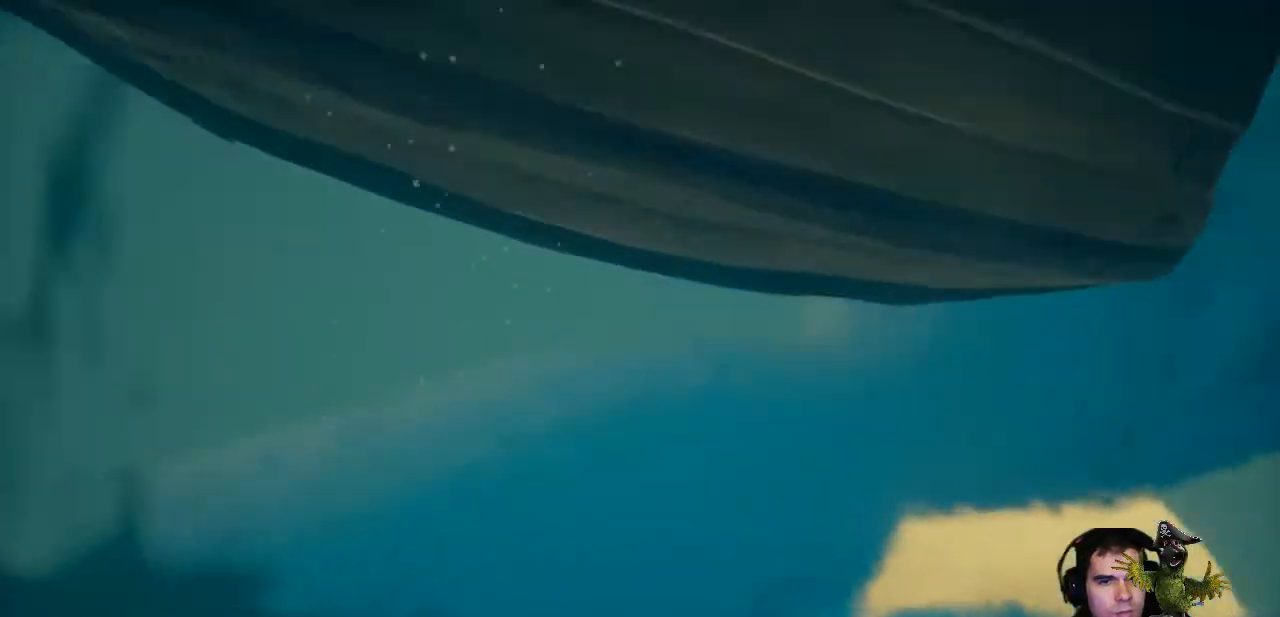
{"buttons": [], "left_stick": "left", "right_stick": "right", "events": [[67, "left_stick", "up"], [200, "left_stick", "center"], [333, "left_stick", "left"], [367, "right_stick", "right"]]}
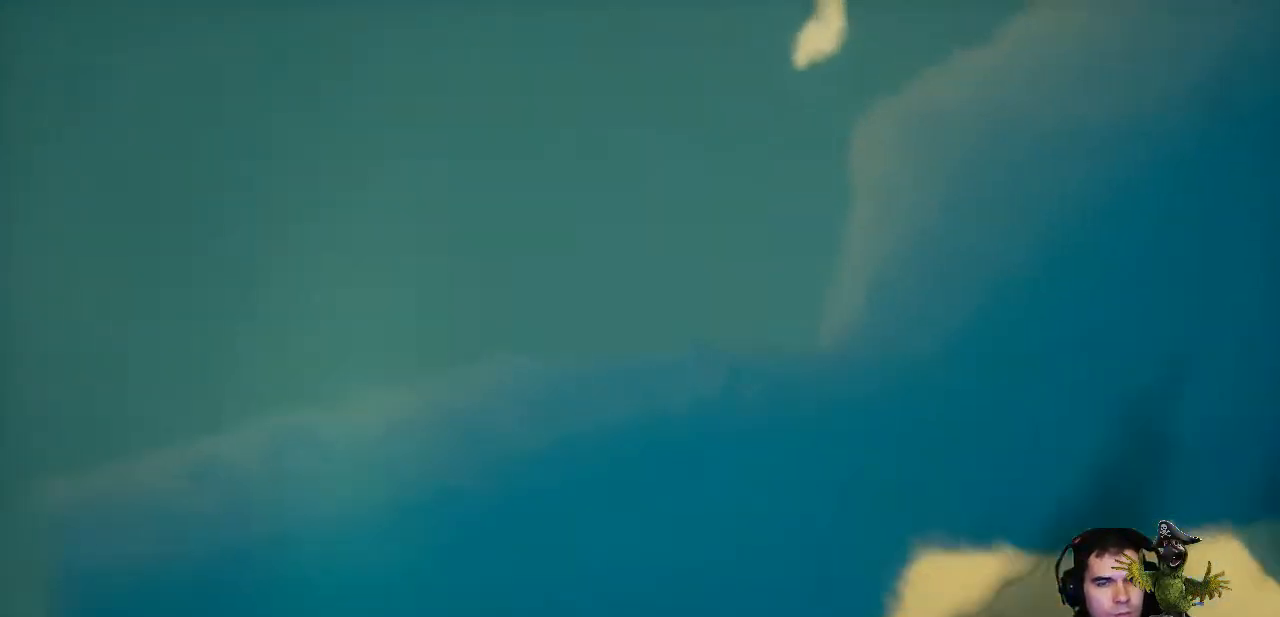
{"buttons": [], "left_stick": "left", "right_stick": "right", "events": []}
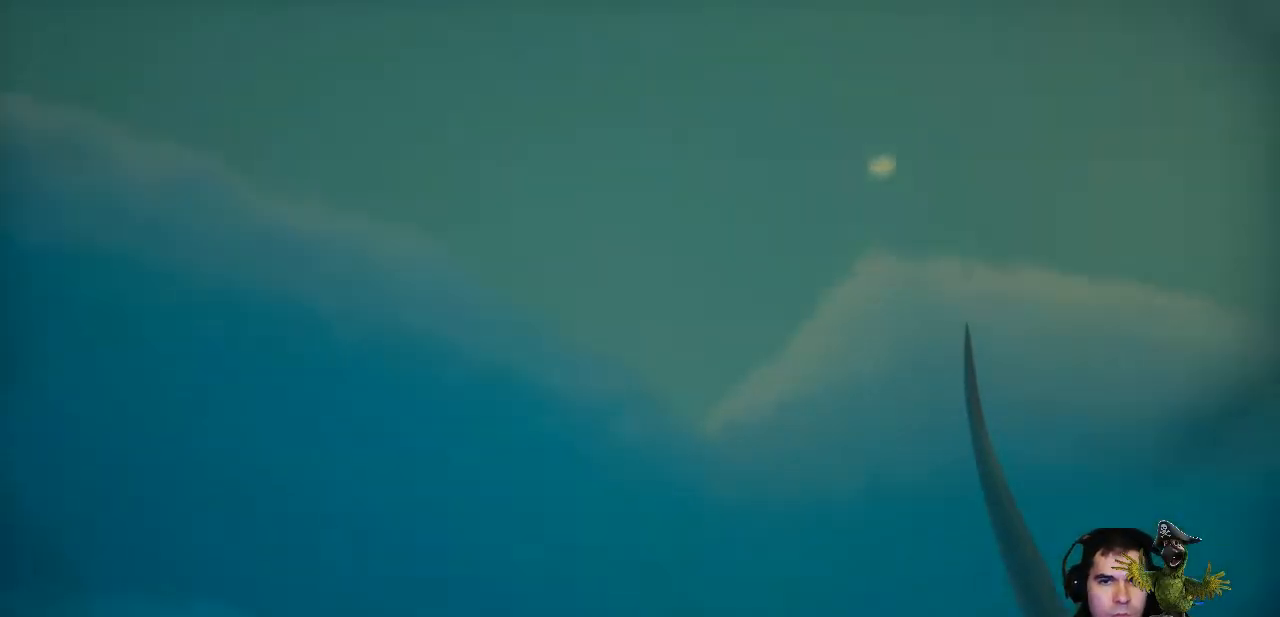
{"buttons": [], "left_stick": "up", "right_stick": "right", "events": [[300, "left_stick", "up"]]}
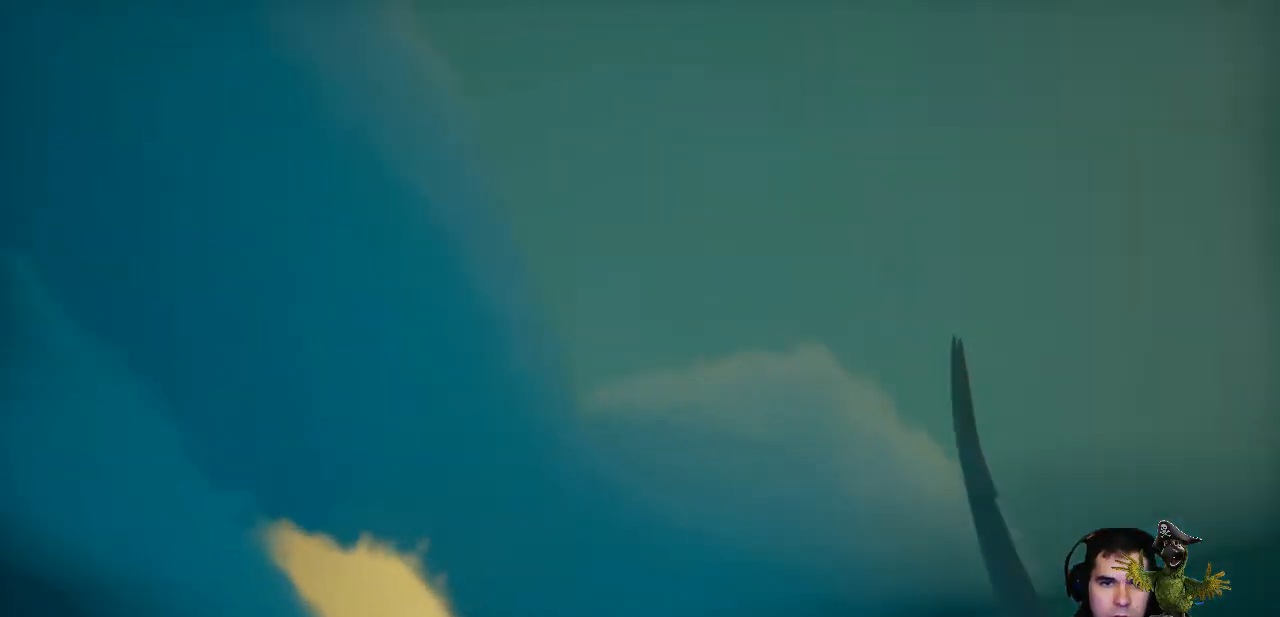
{"buttons": [], "left_stick": "up", "right_stick": "right", "events": []}